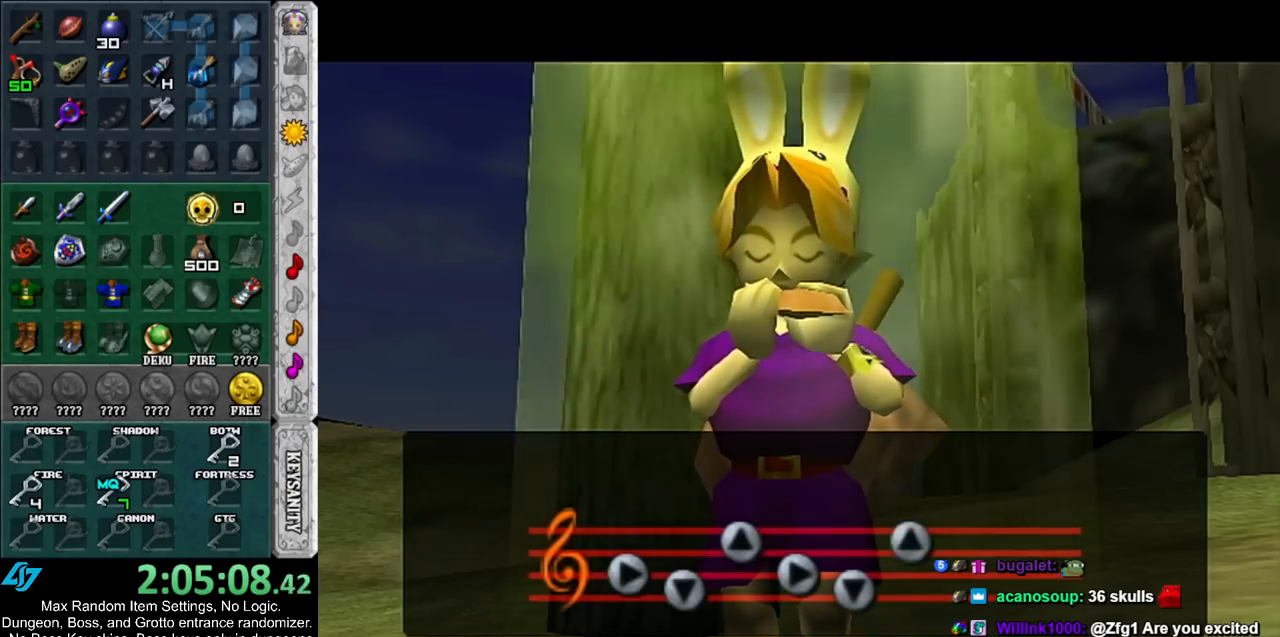
Gameplay with a controller (Nintendo layout); each line is a JSON object with the inputs held at the frame after it. "events" lists button and stick changes between this image and that frame as [ms after this image, input, new state], when the widget could be followed in between. Not read: L3 R3.
{"buttons": [], "left_stick": "center", "right_stick": "center", "events": []}
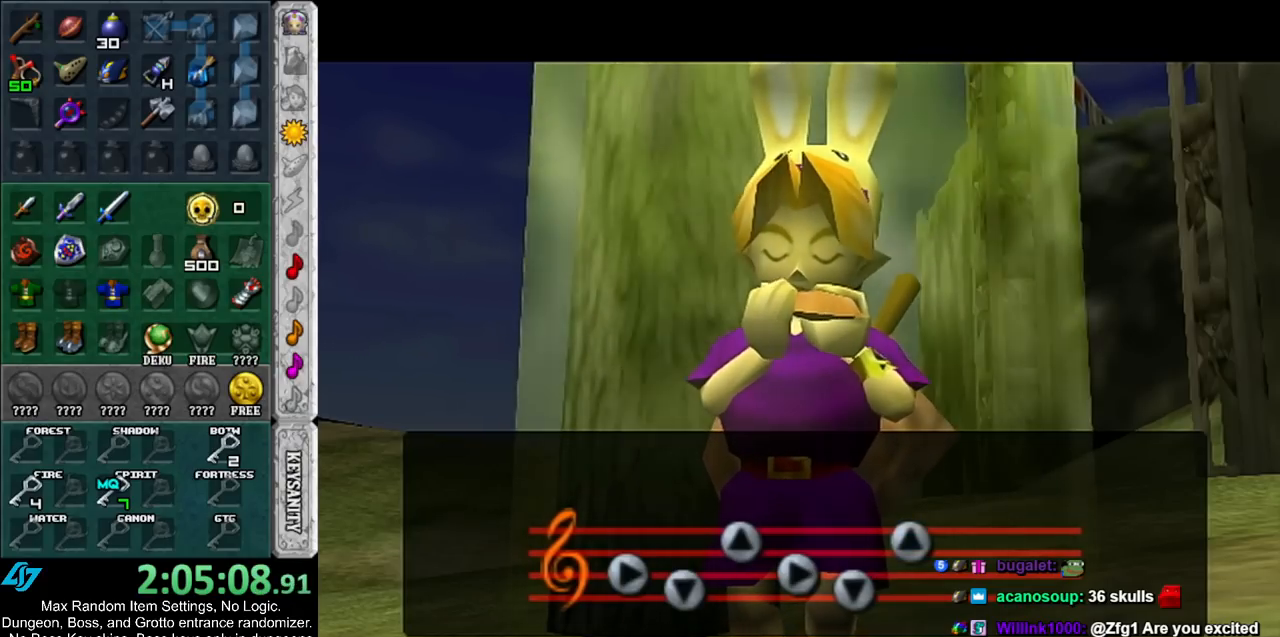
{"buttons": [], "left_stick": "center", "right_stick": "center", "events": []}
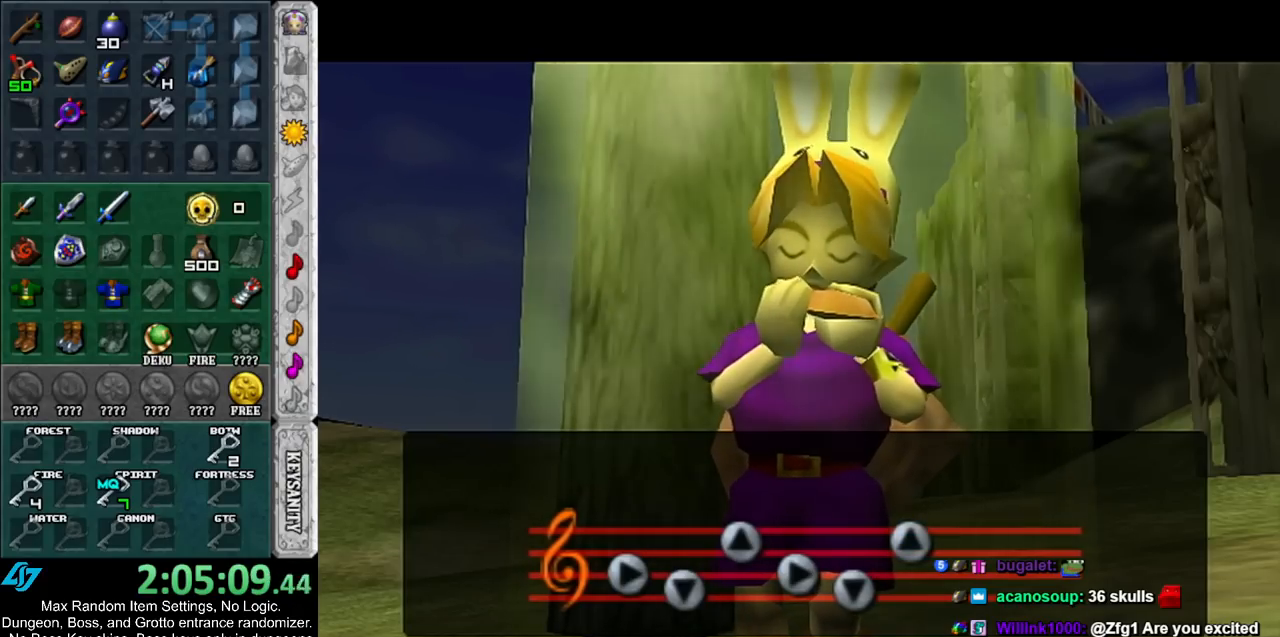
{"buttons": [], "left_stick": "center", "right_stick": "center", "events": []}
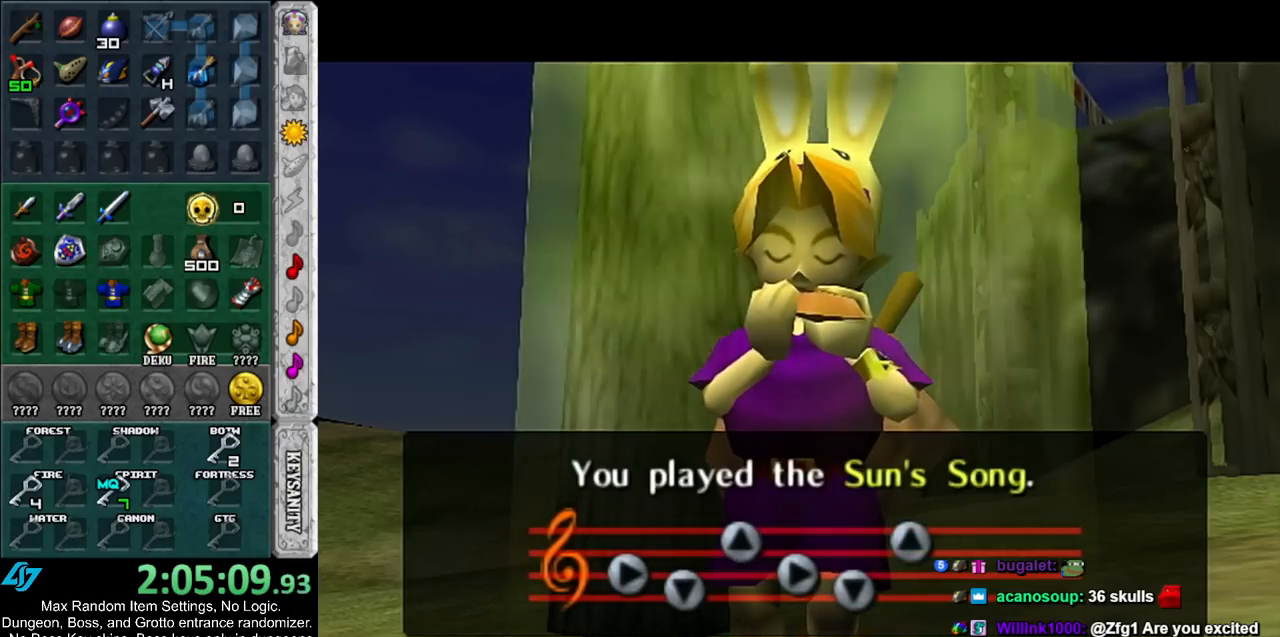
{"buttons": [], "left_stick": "up", "right_stick": "center", "events": [[67, "left_stick", "up"]]}
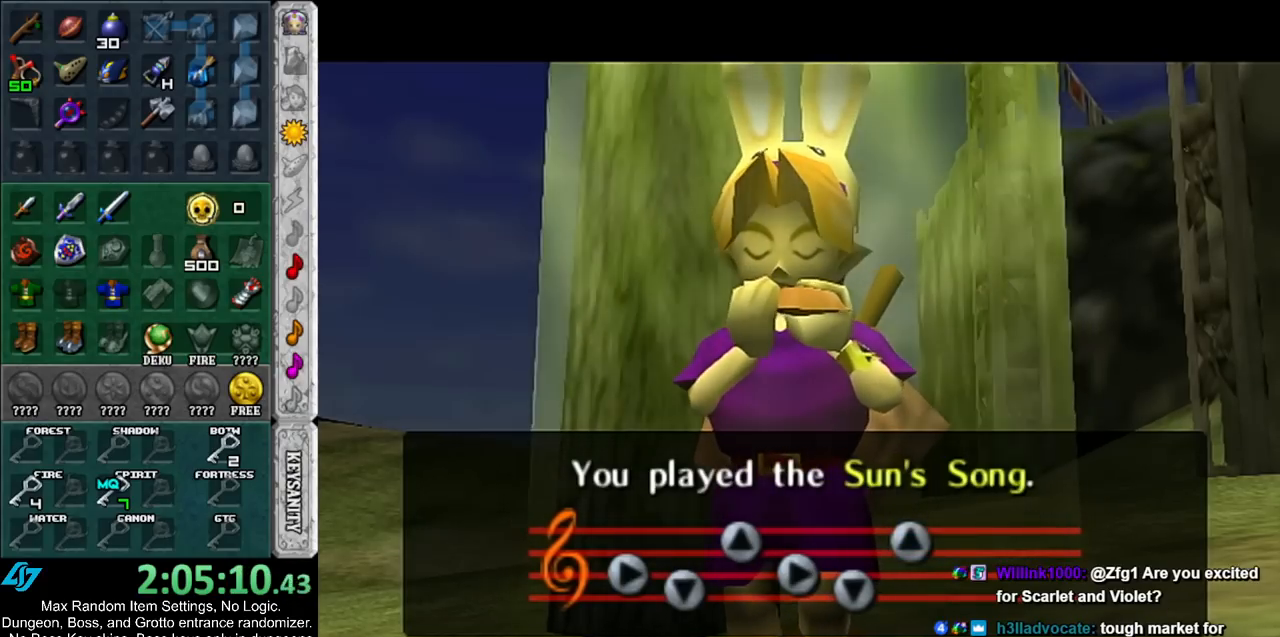
{"buttons": [], "left_stick": "up", "right_stick": "center", "events": []}
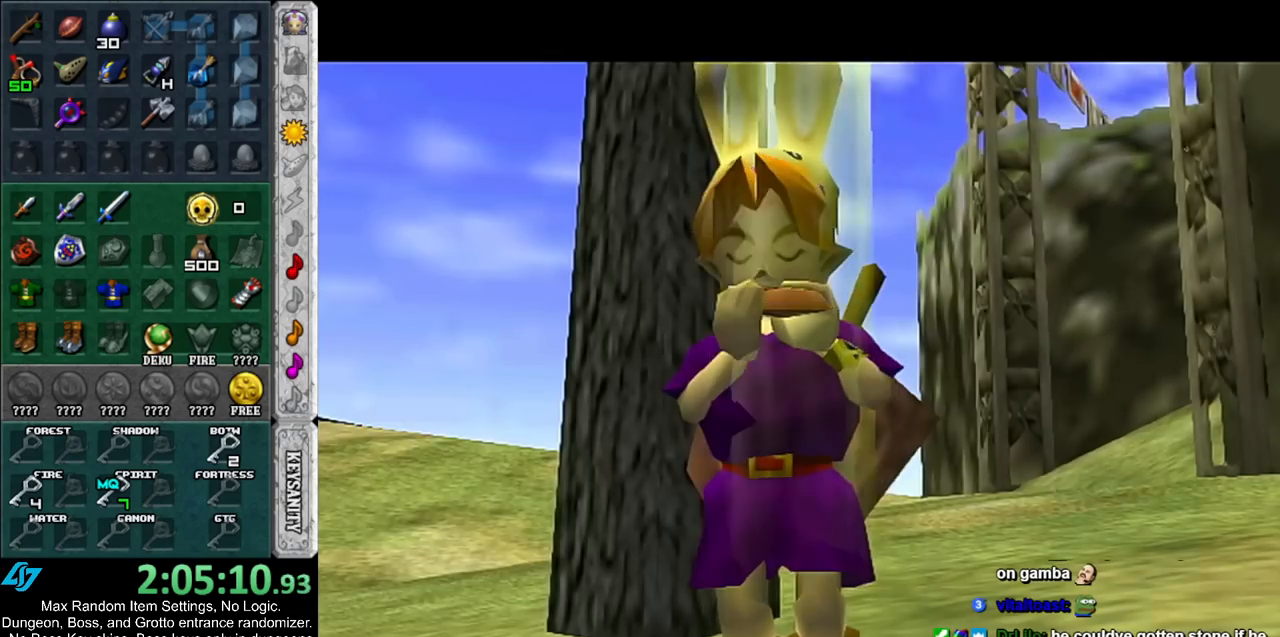
{"buttons": [], "left_stick": "up", "right_stick": "center", "events": []}
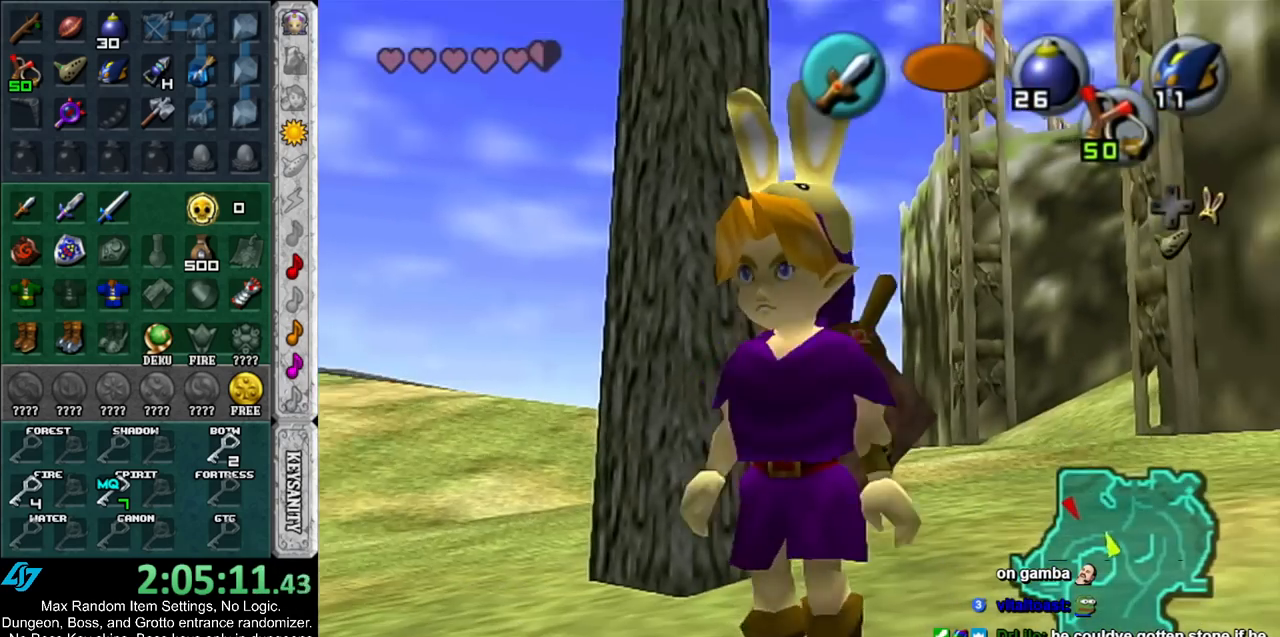
{"buttons": [], "left_stick": "up", "right_stick": "center", "events": []}
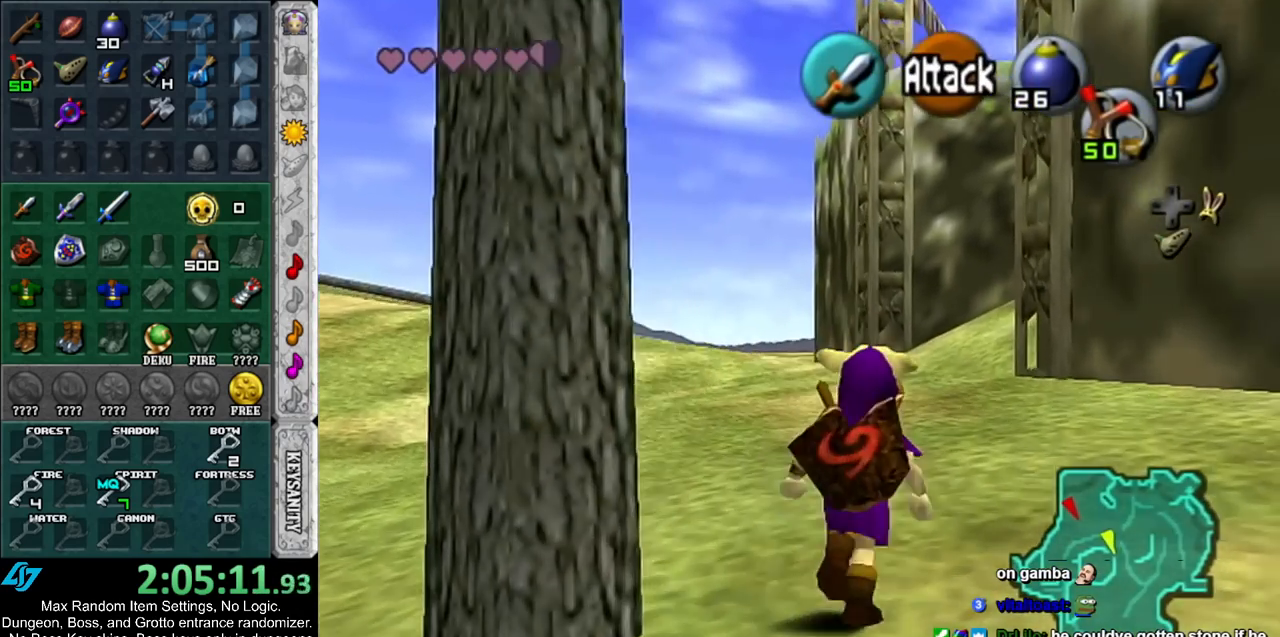
{"buttons": [], "left_stick": "up", "right_stick": "center", "events": []}
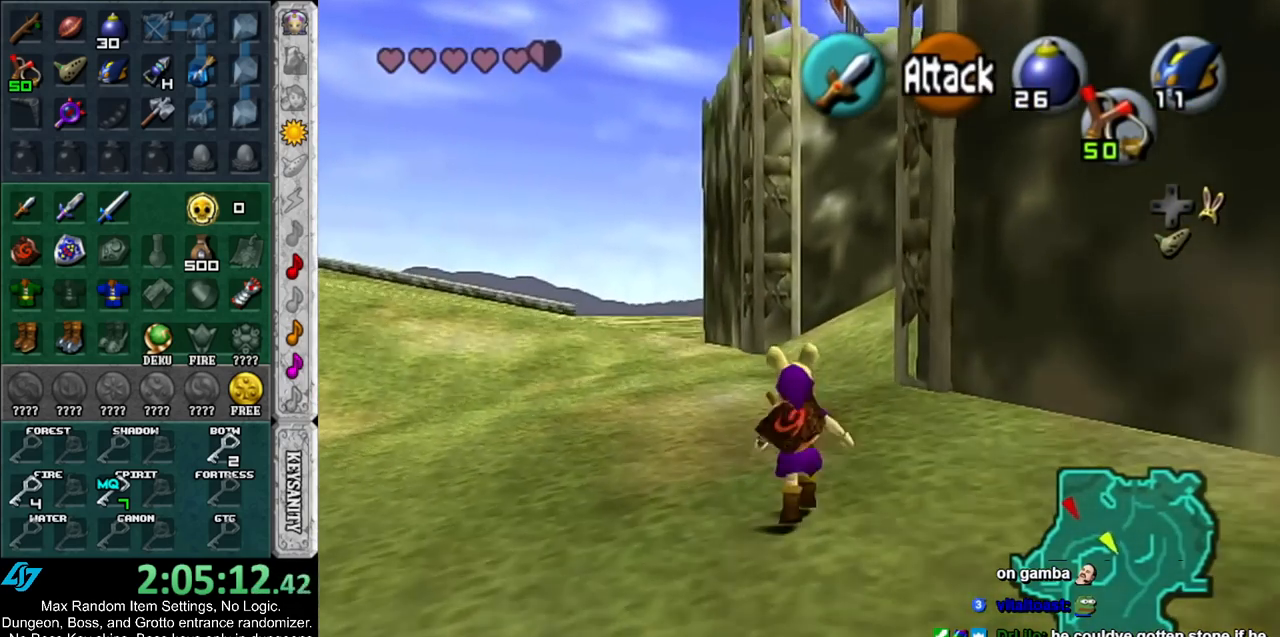
{"buttons": [], "left_stick": "up", "right_stick": "center", "events": []}
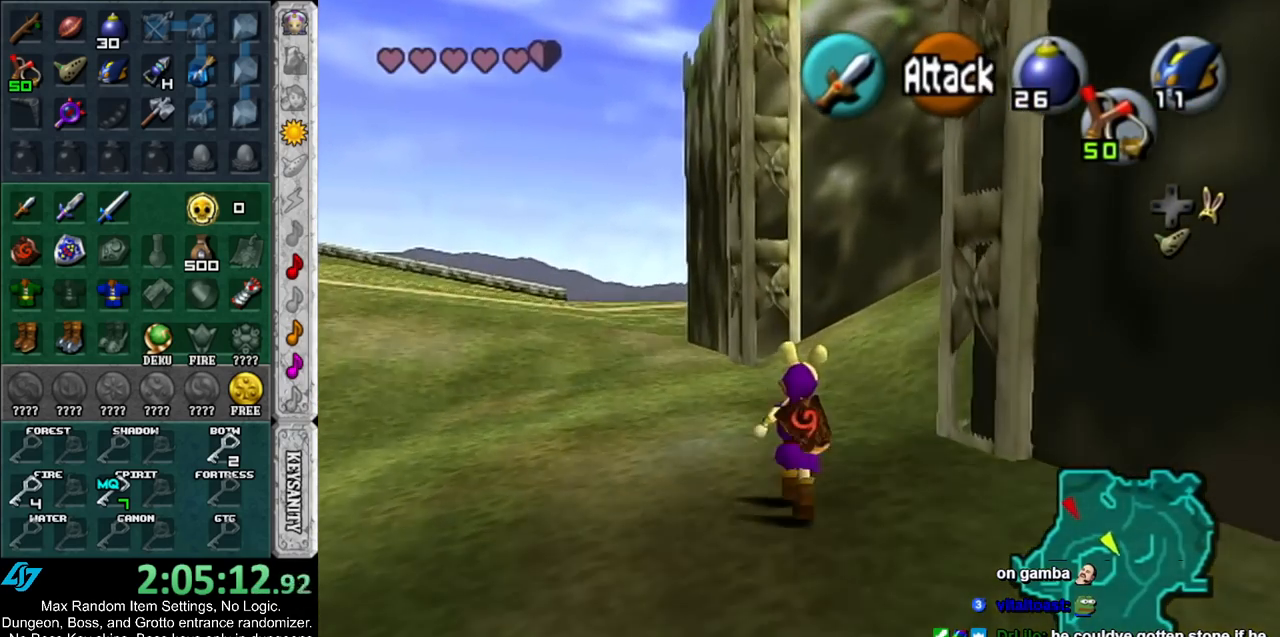
{"buttons": [], "left_stick": "up-right", "right_stick": "center", "events": [[333, "left_stick", "up-right"]]}
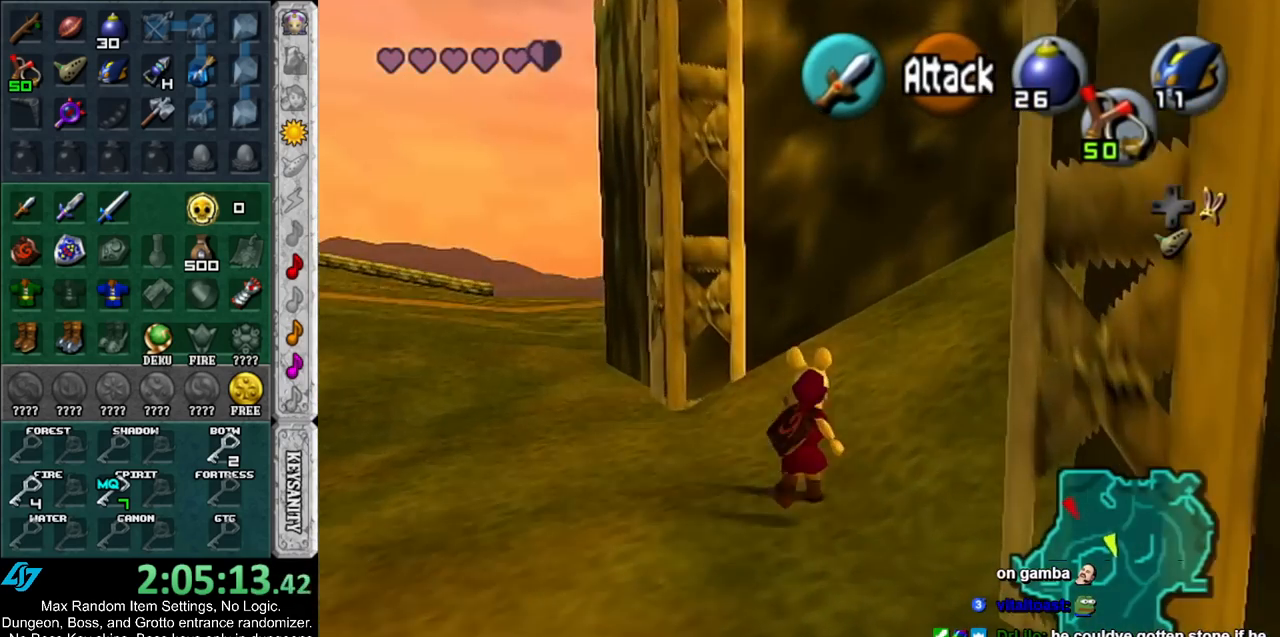
{"buttons": [], "left_stick": "up-right", "right_stick": "center", "events": []}
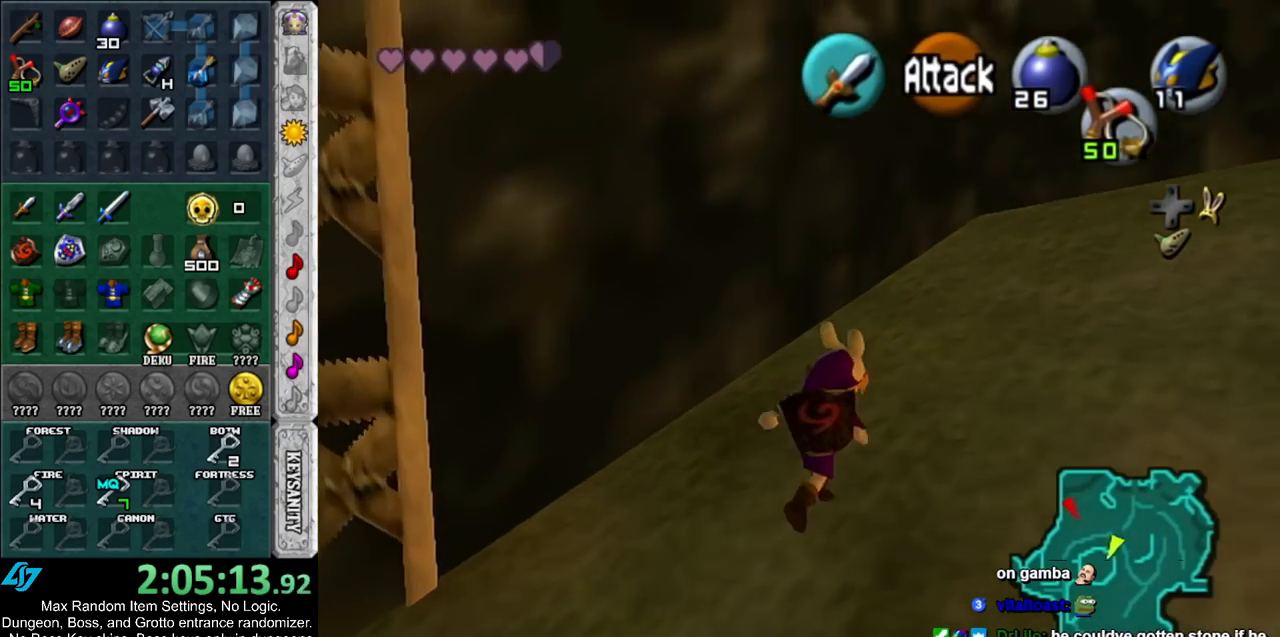
{"buttons": [], "left_stick": "up-right", "right_stick": "center", "events": []}
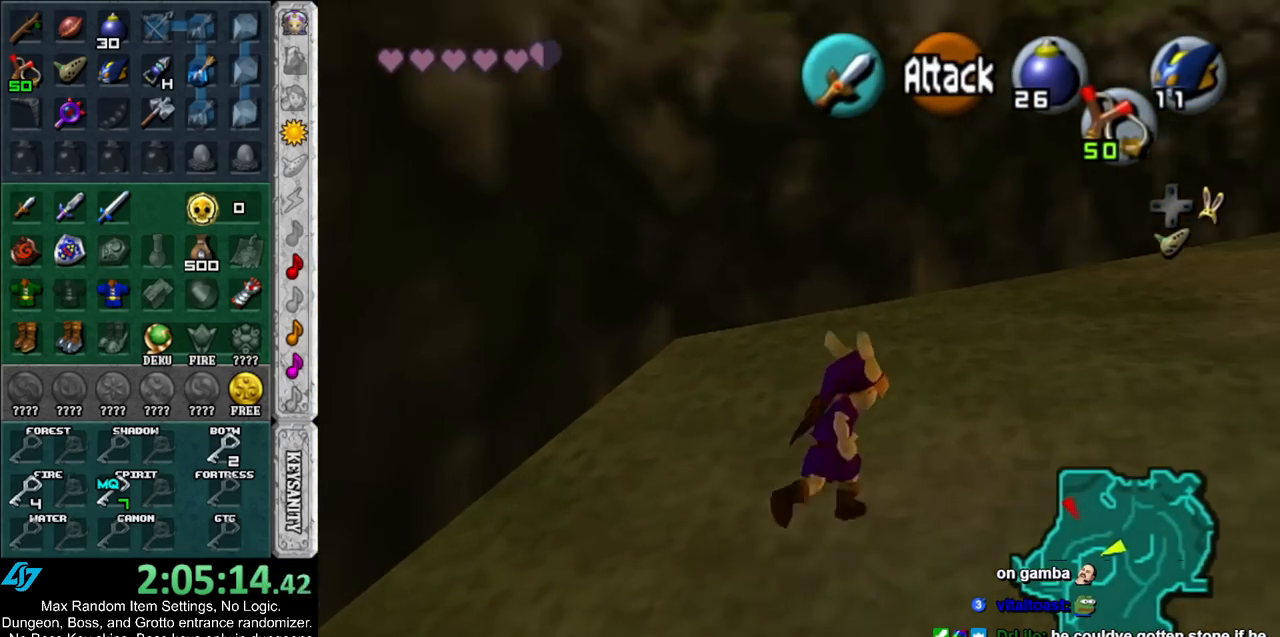
{"buttons": [], "left_stick": "center", "right_stick": "center", "events": [[400, "left_stick", "center"]]}
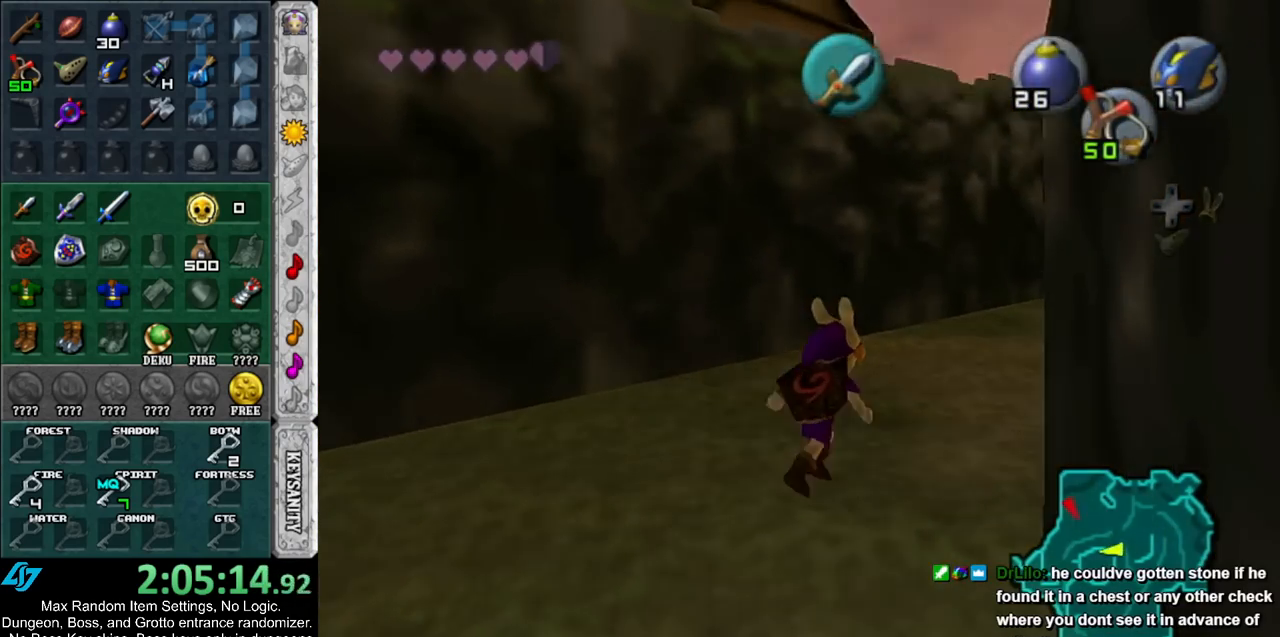
{"buttons": [], "left_stick": "up", "right_stick": "center", "events": [[133, "left_stick", "up"]]}
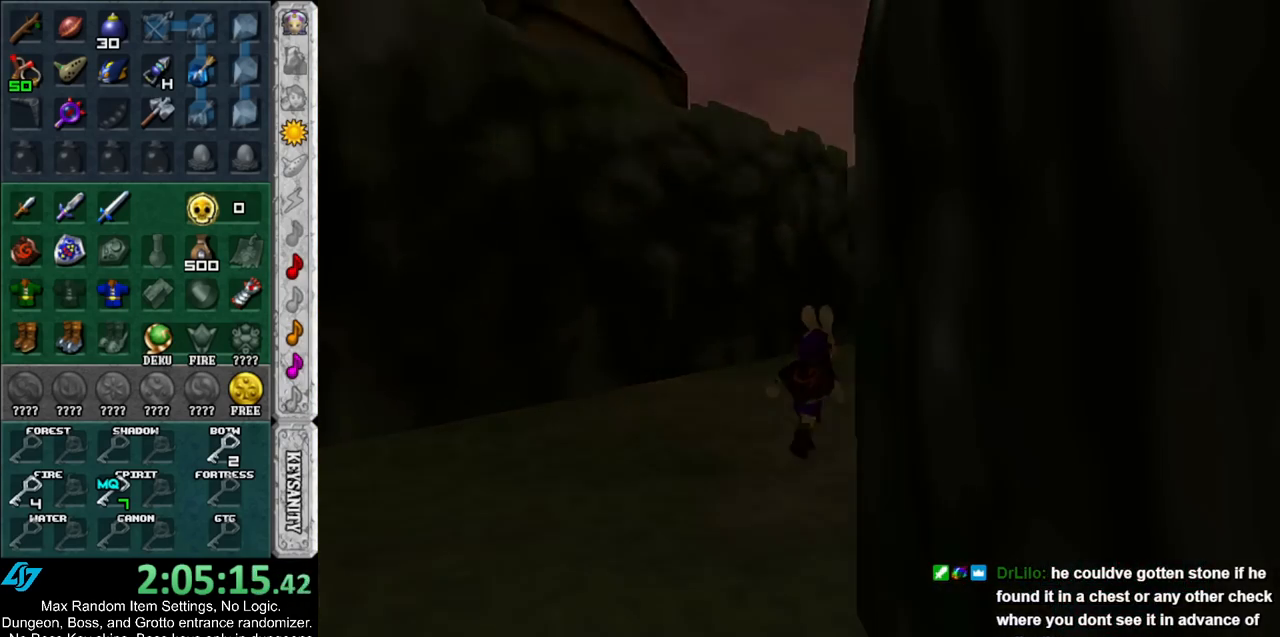
{"buttons": [], "left_stick": "up", "right_stick": "center", "events": []}
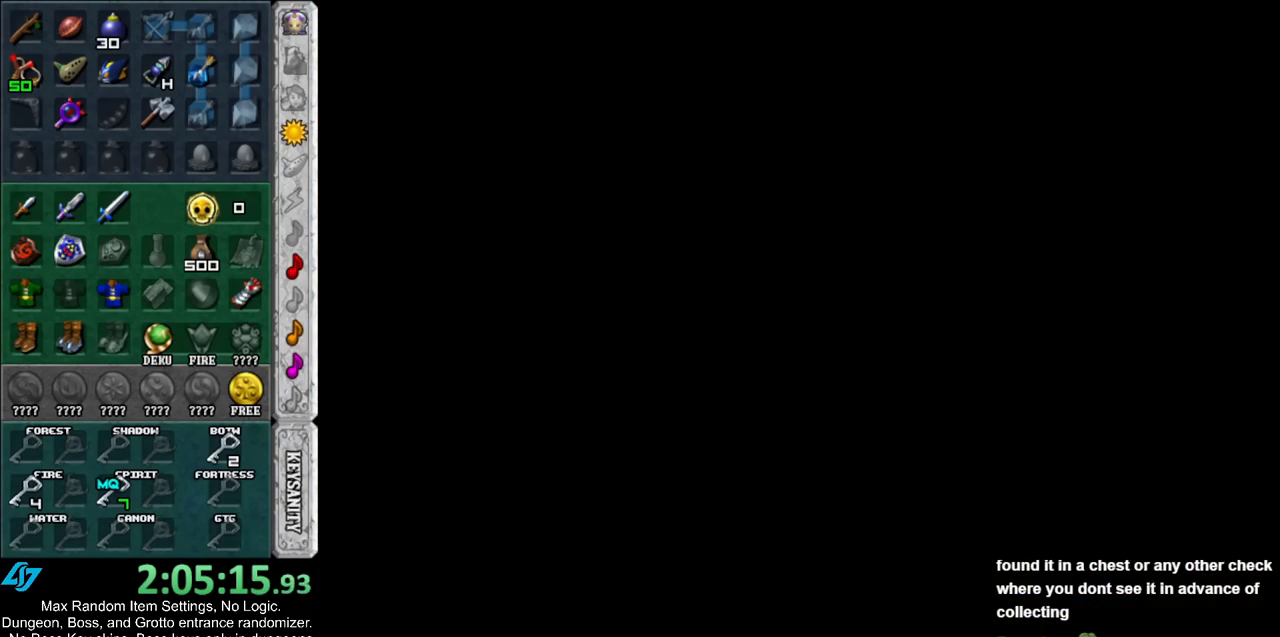
{"buttons": [], "left_stick": "up", "right_stick": "center", "events": []}
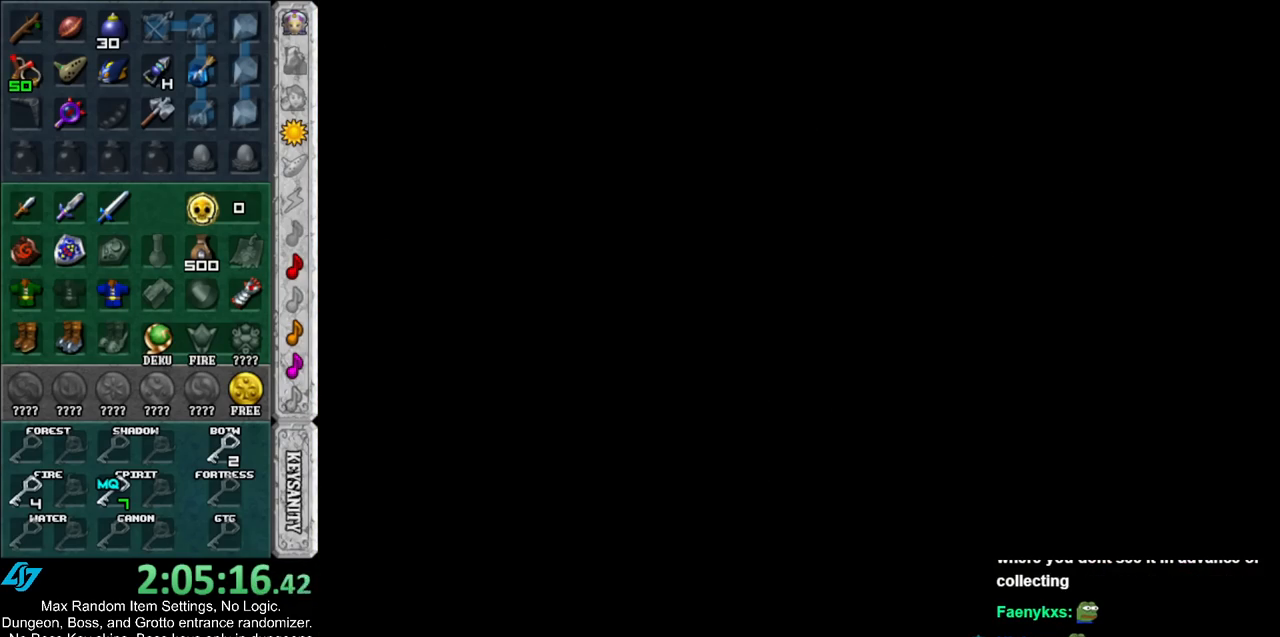
{"buttons": [], "left_stick": "up", "right_stick": "center", "events": []}
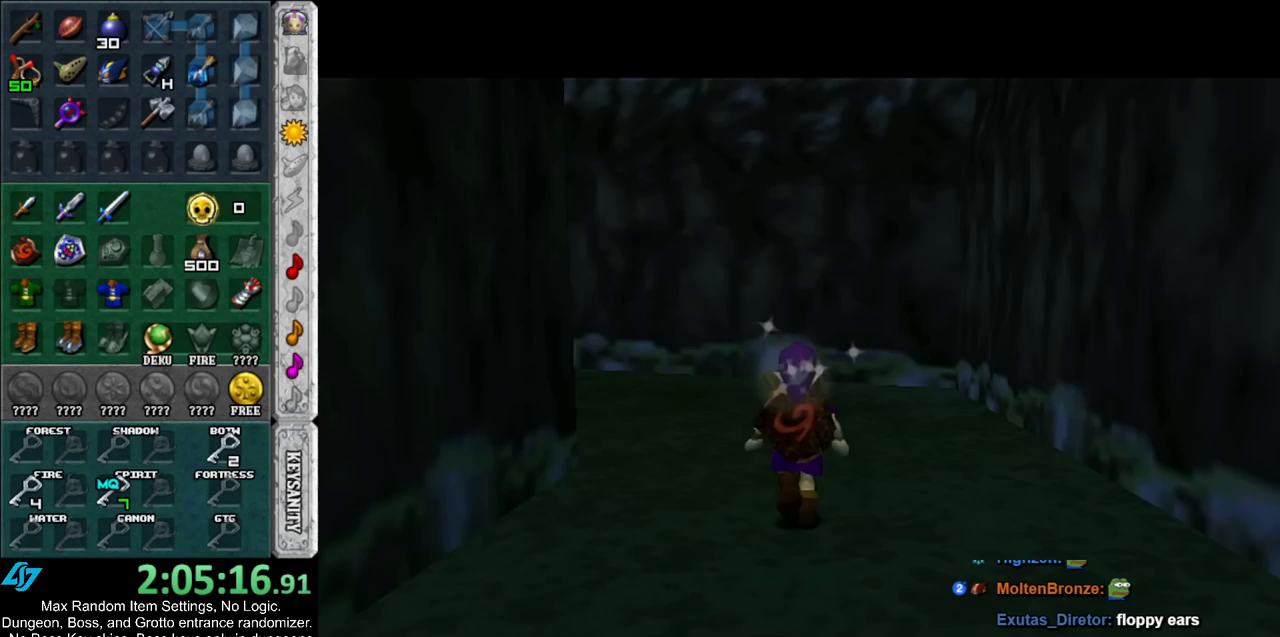
{"buttons": [], "left_stick": "up-left", "right_stick": "center", "events": [[33, "left_stick", "up-left"]]}
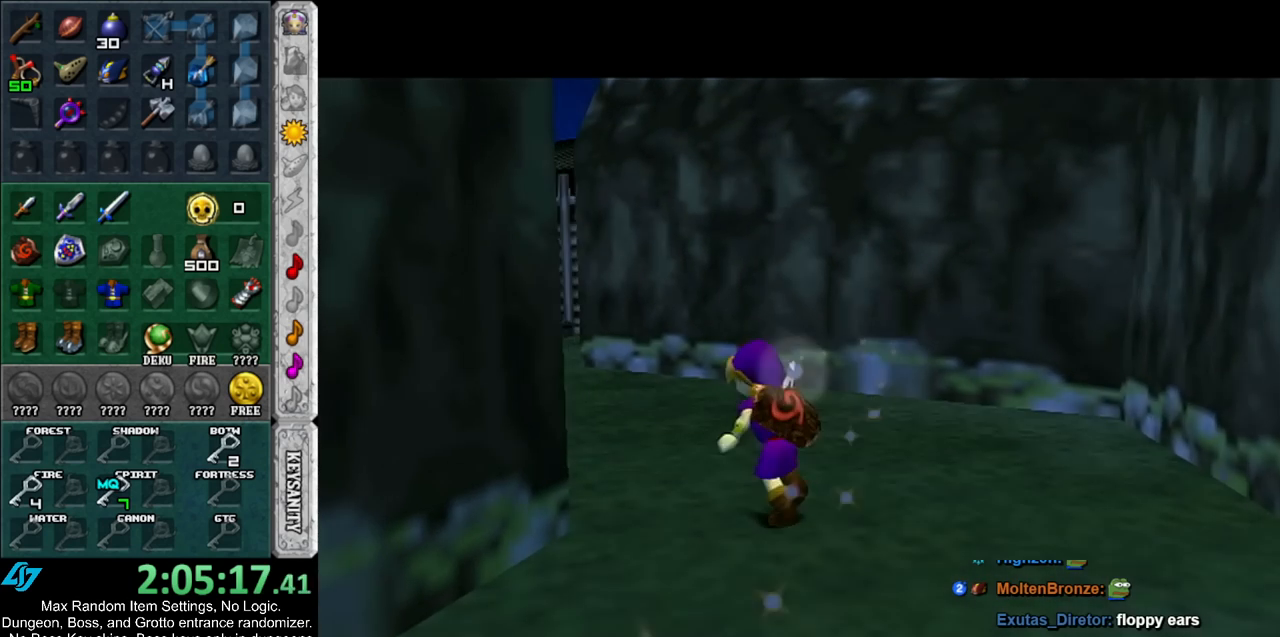
{"buttons": [], "left_stick": "up-left", "right_stick": "center", "events": [[17, "DPAD_RIGHT", "down"], [167, "DPAD_RIGHT", "up"]]}
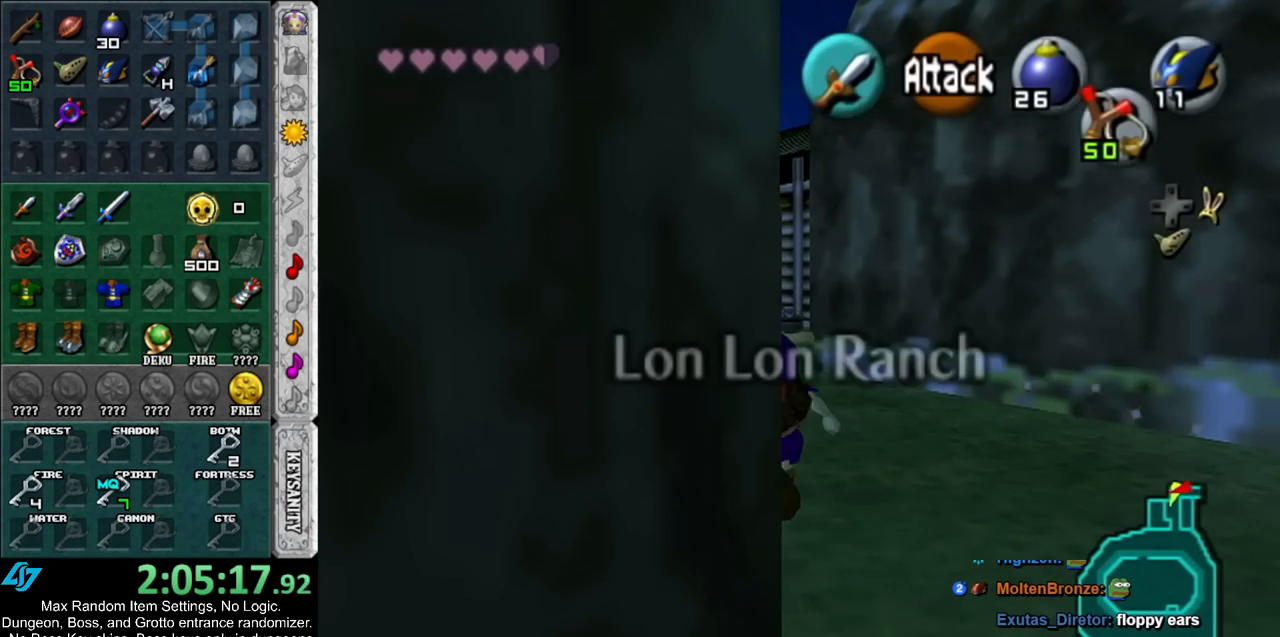
{"buttons": [], "left_stick": "up", "right_stick": "center", "events": [[83, "left_stick", "up"]]}
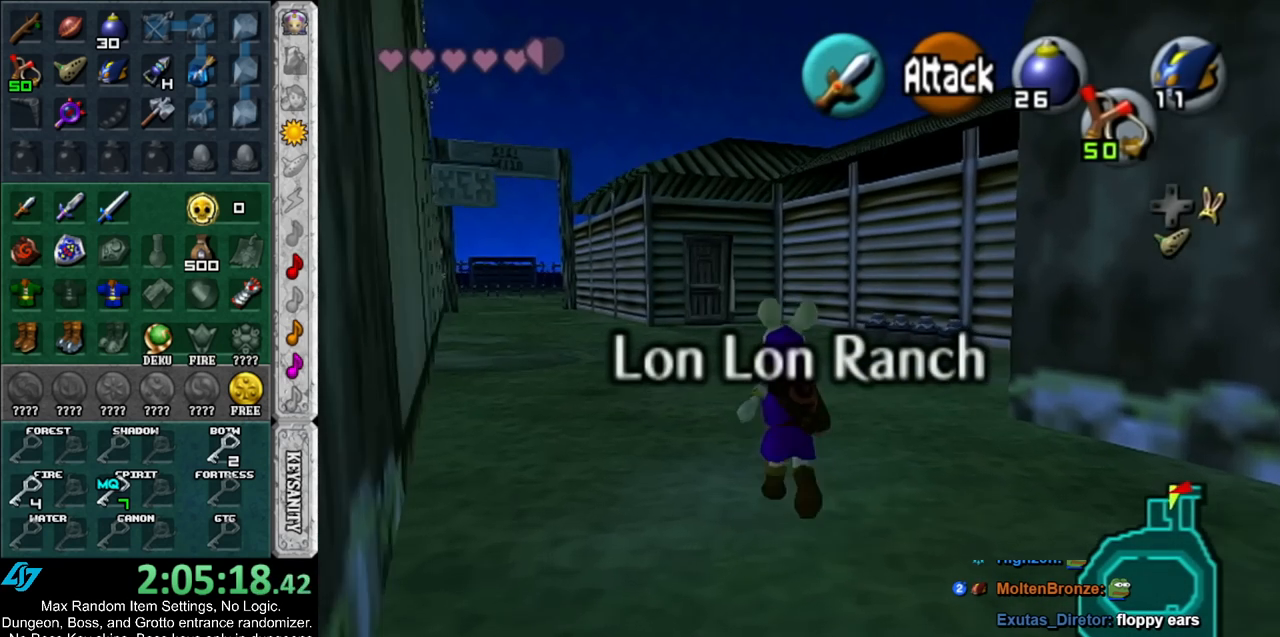
{"buttons": [], "left_stick": "up-left", "right_stick": "center", "events": [[150, "left_stick", "up-left"]]}
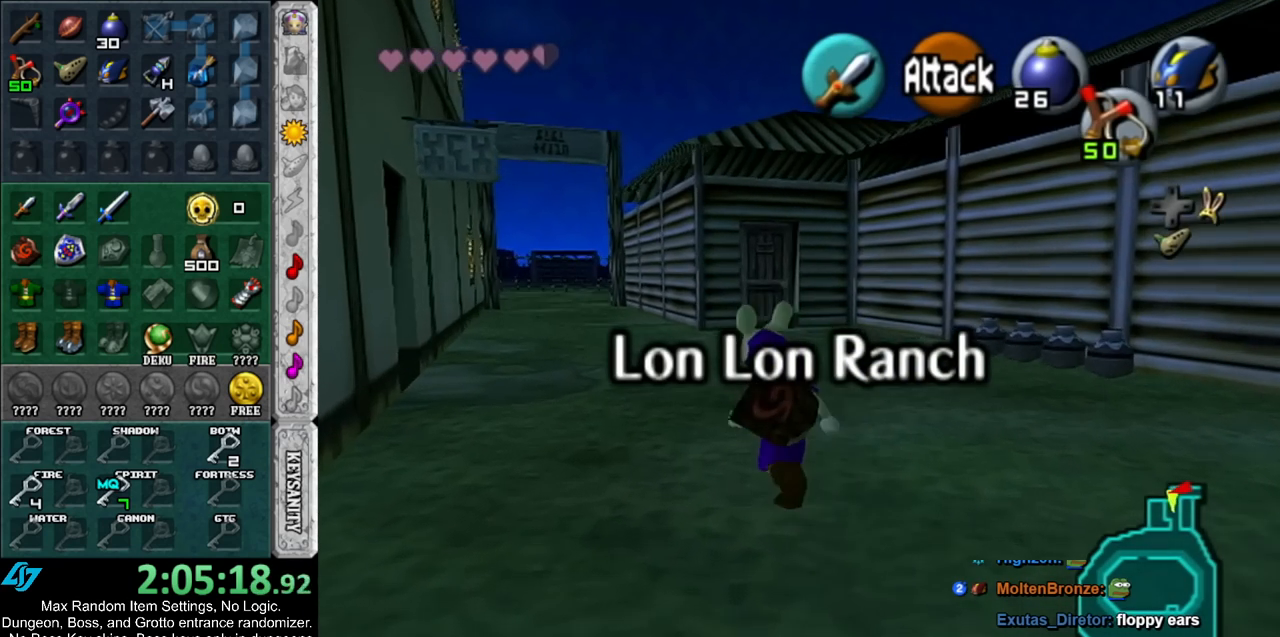
{"buttons": [], "left_stick": "up-left", "right_stick": "center", "events": []}
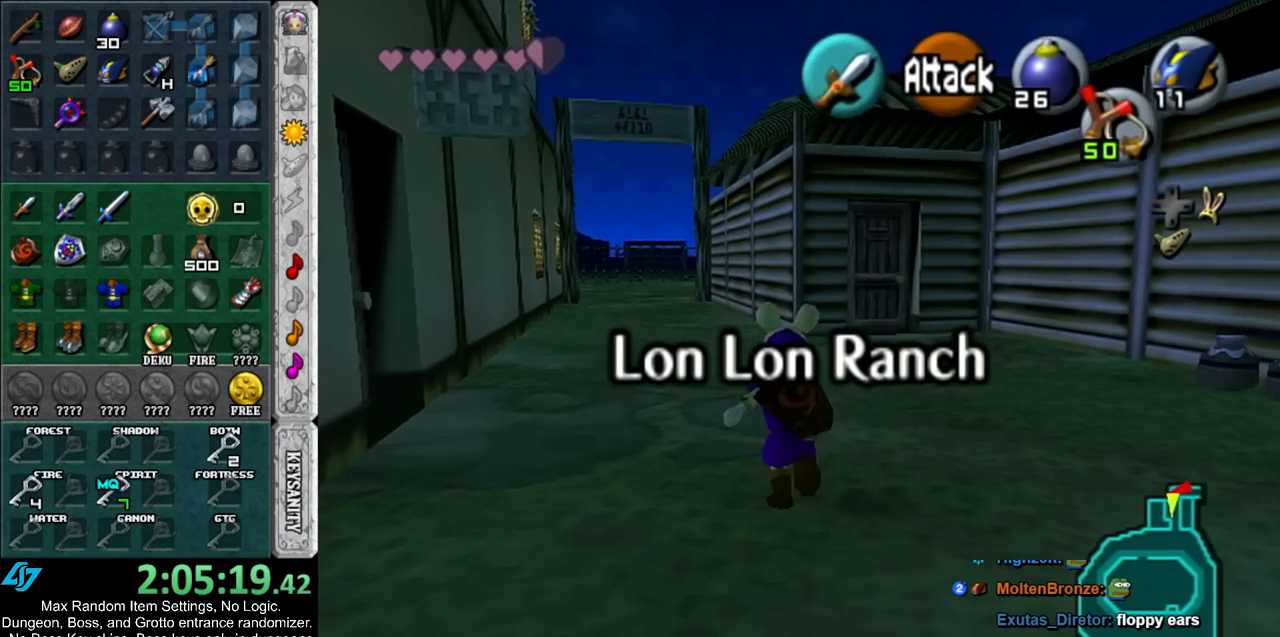
{"buttons": ["Z"], "left_stick": "up", "right_stick": "center", "events": [[317, "Z", "down"], [317, "left_stick", "up"], [417, "Z", "up"], [467, "Z", "down"]]}
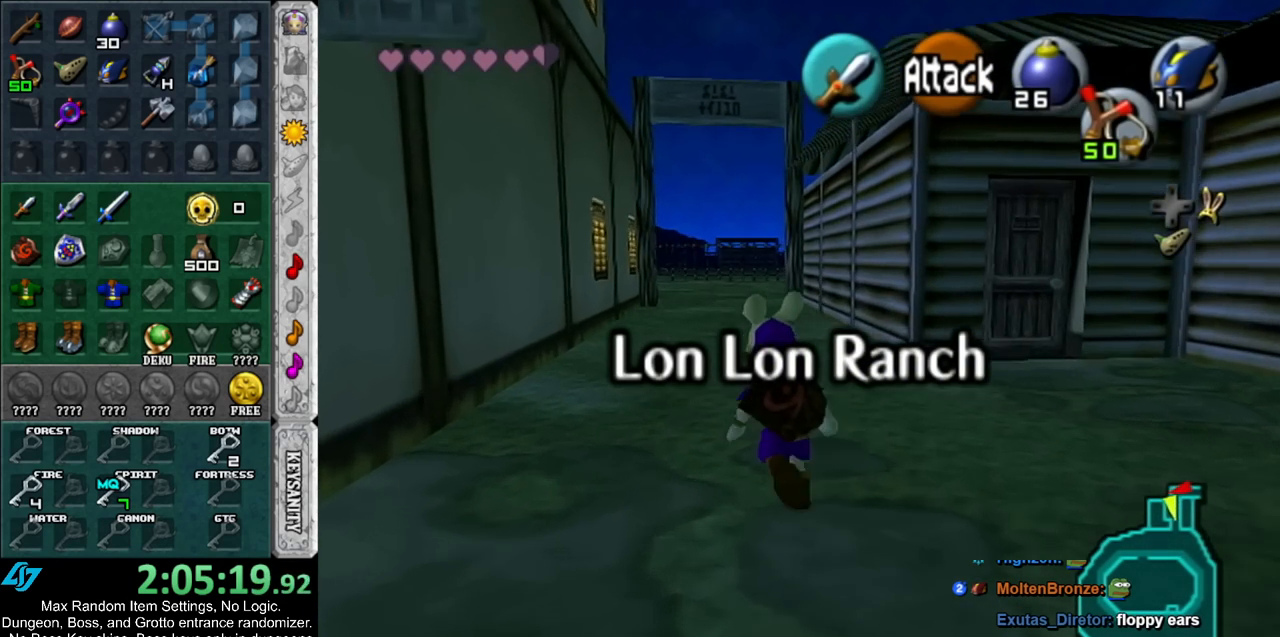
{"buttons": [], "left_stick": "down", "right_stick": "center", "events": [[67, "Z", "up"], [217, "left_stick", "center"], [400, "left_stick", "down"]]}
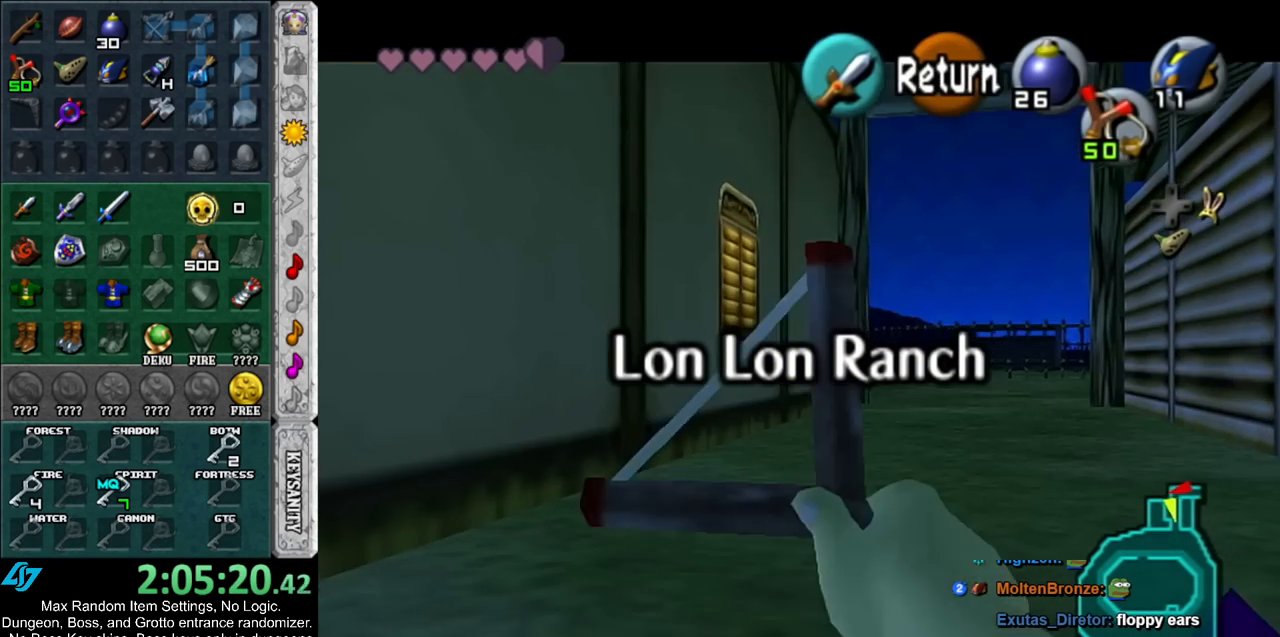
{"buttons": ["Z"], "left_stick": "down-left", "right_stick": "center", "events": [[433, "Z", "down"], [467, "left_stick", "down-left"]]}
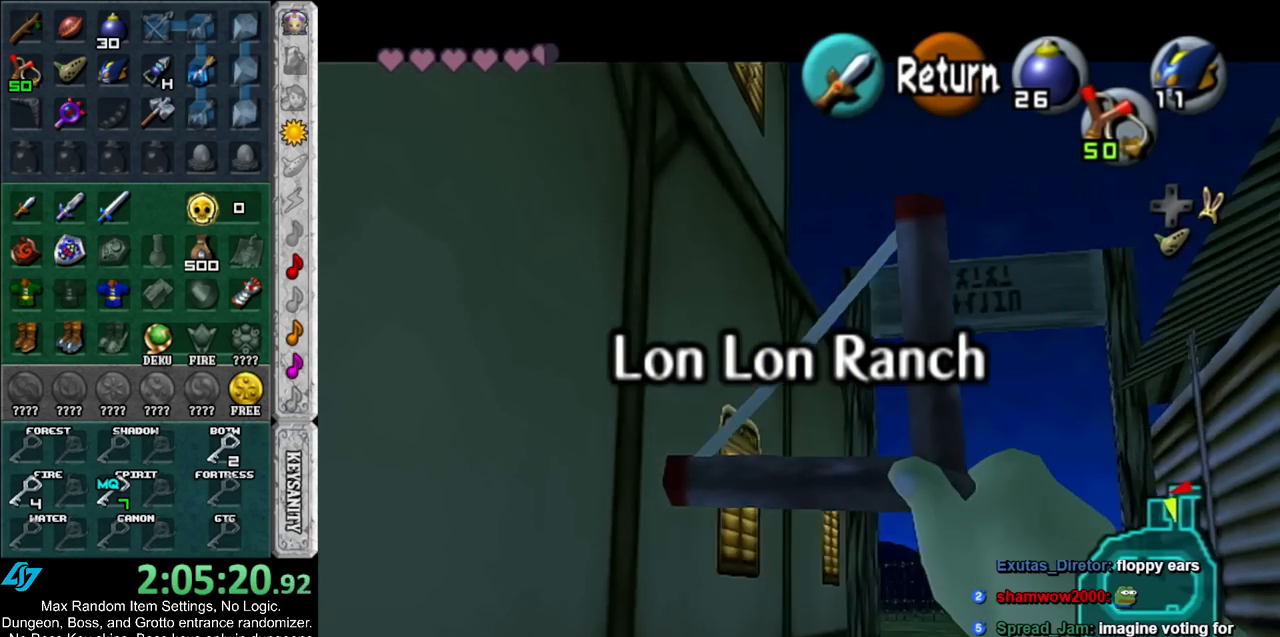
{"buttons": ["Z"], "left_stick": "center", "right_stick": "center", "events": [[67, "left_stick", "center"], [217, "left_stick", "down-left"], [400, "left_stick", "center"]]}
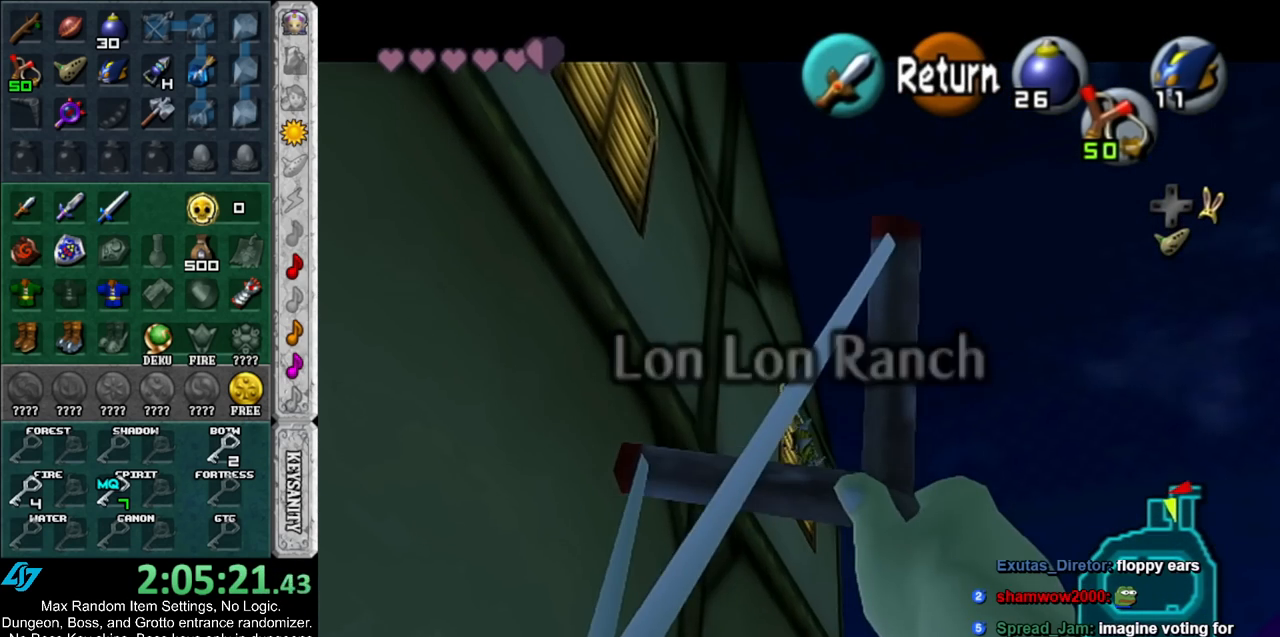
{"buttons": ["Z"], "left_stick": "center", "right_stick": "center", "events": [[67, "left_stick", "up-right"], [217, "Z", "up"], [217, "left_stick", "center"], [400, "Z", "down"]]}
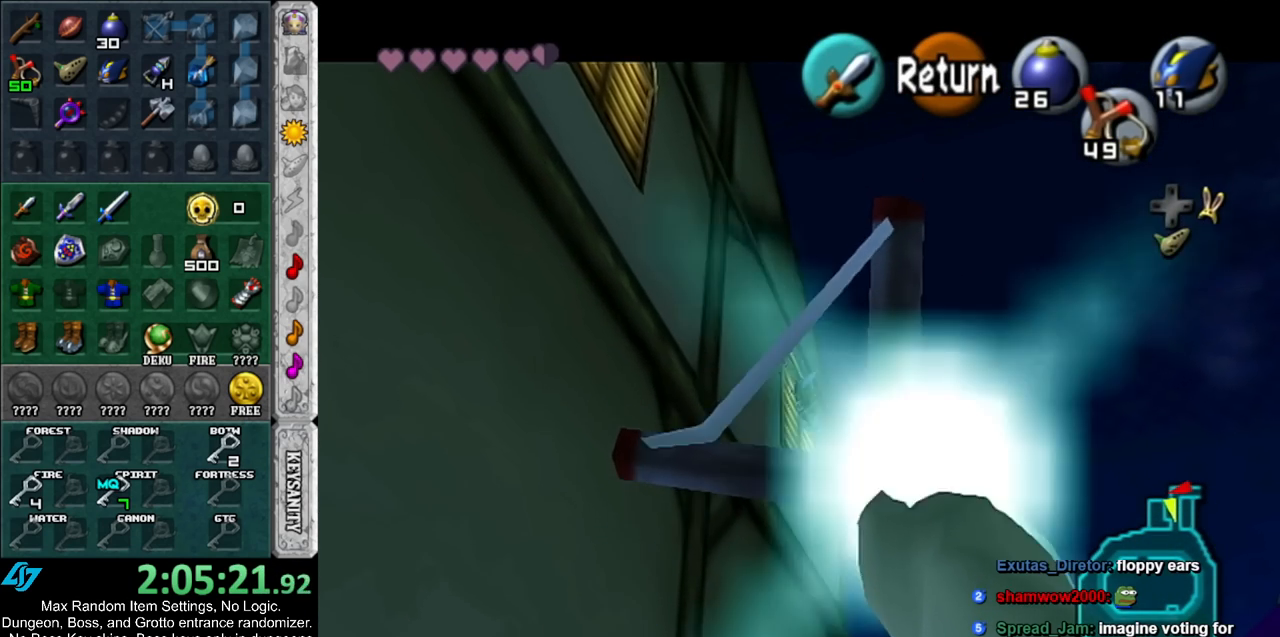
{"buttons": ["Z"], "left_stick": "center", "right_stick": "center", "events": []}
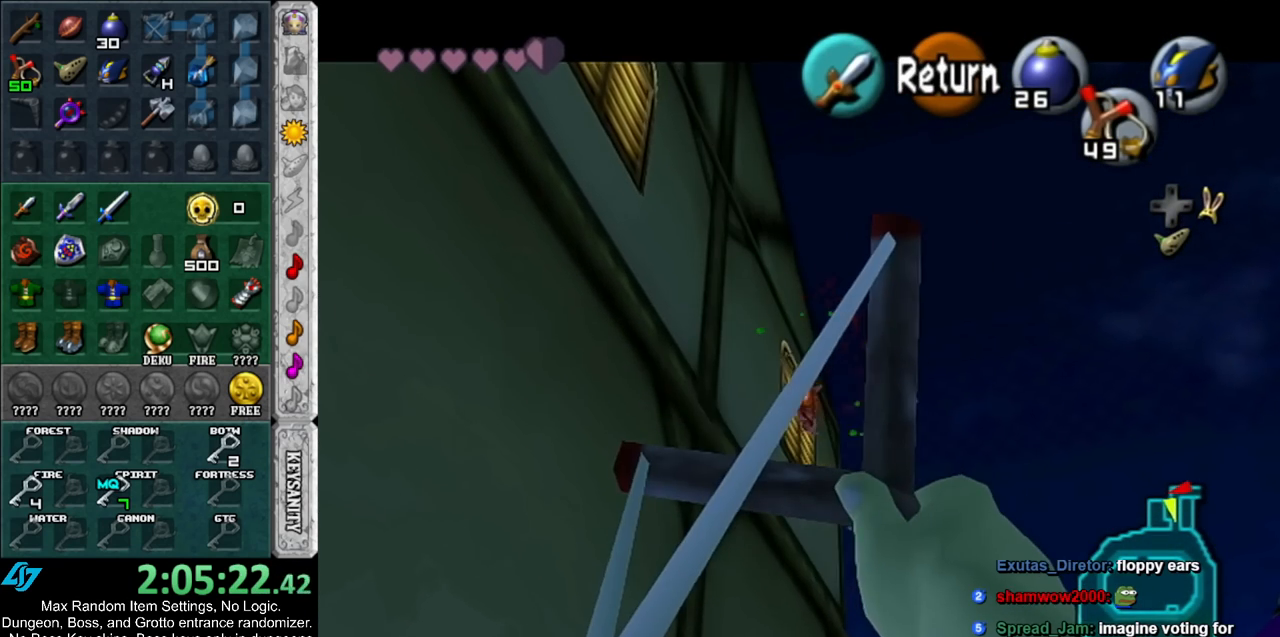
{"buttons": [], "left_stick": "center", "right_stick": "center", "events": [[117, "Z", "up"]]}
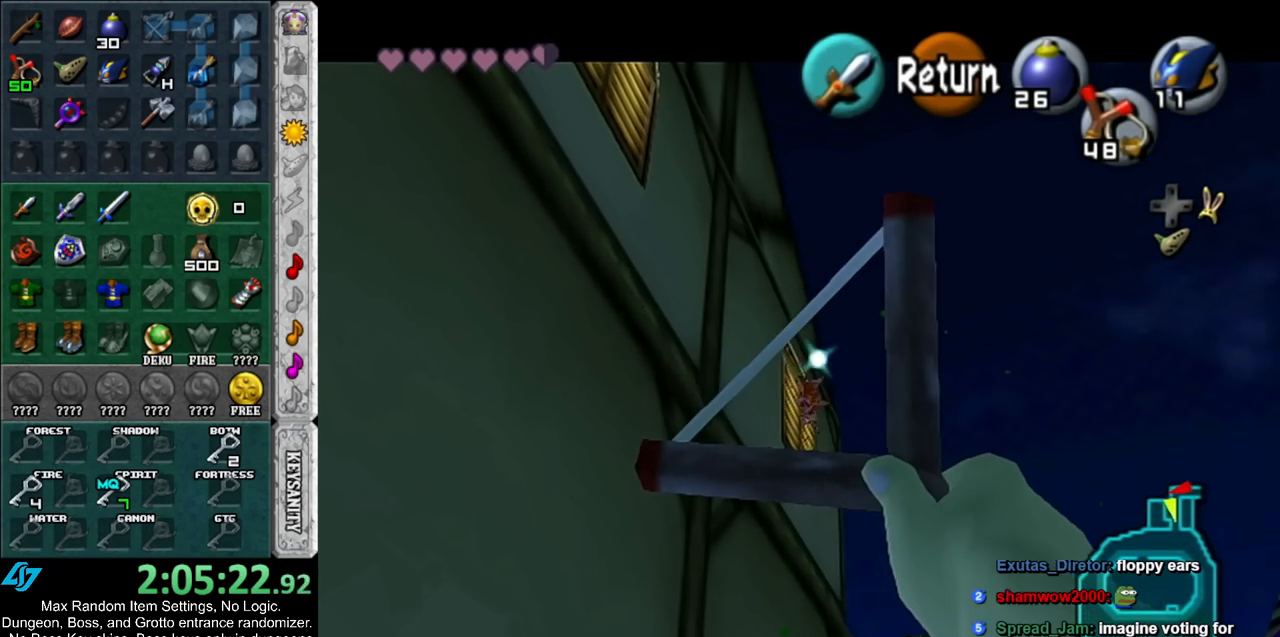
{"buttons": [], "left_stick": "up-right", "right_stick": "center", "events": [[400, "left_stick", "up-right"]]}